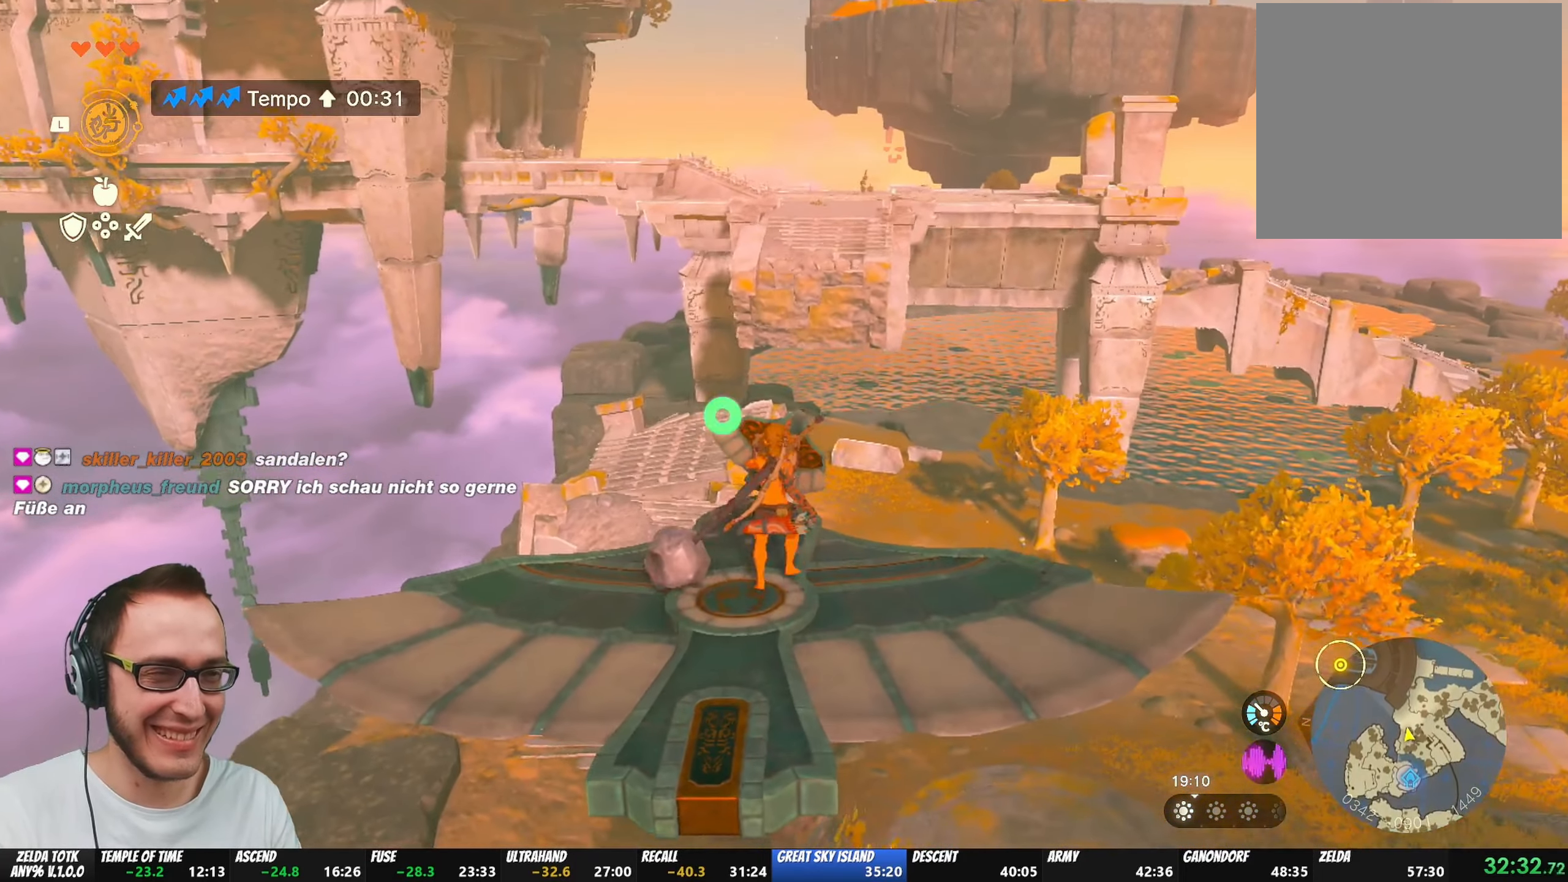
Gameplay with a controller (Nintendo layout); each line is a JSON object with the inputs held at the frame after it. "events" lists button and stick changes between this image and that frame as [ms after this image, input, new state], when the widget could be followed in between. Not read: L3 R3.
{"buttons": ["L2"], "left_stick": "center", "right_stick": "center", "events": []}
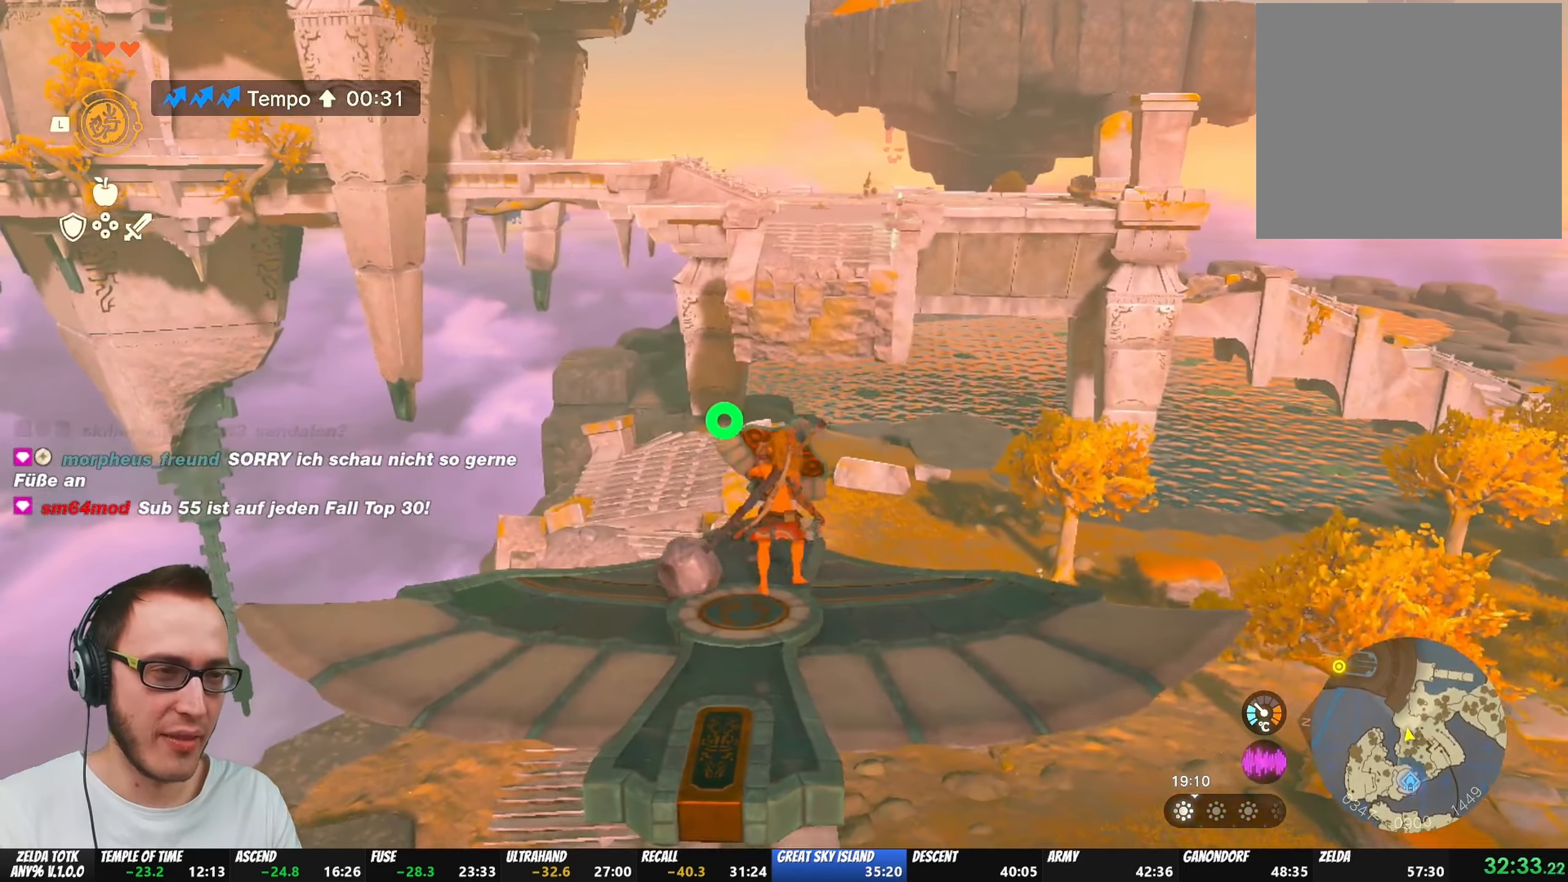
{"buttons": ["L2"], "left_stick": "center", "right_stick": "center", "events": [[267, "left_stick", "down"], [433, "left_stick", "center"]]}
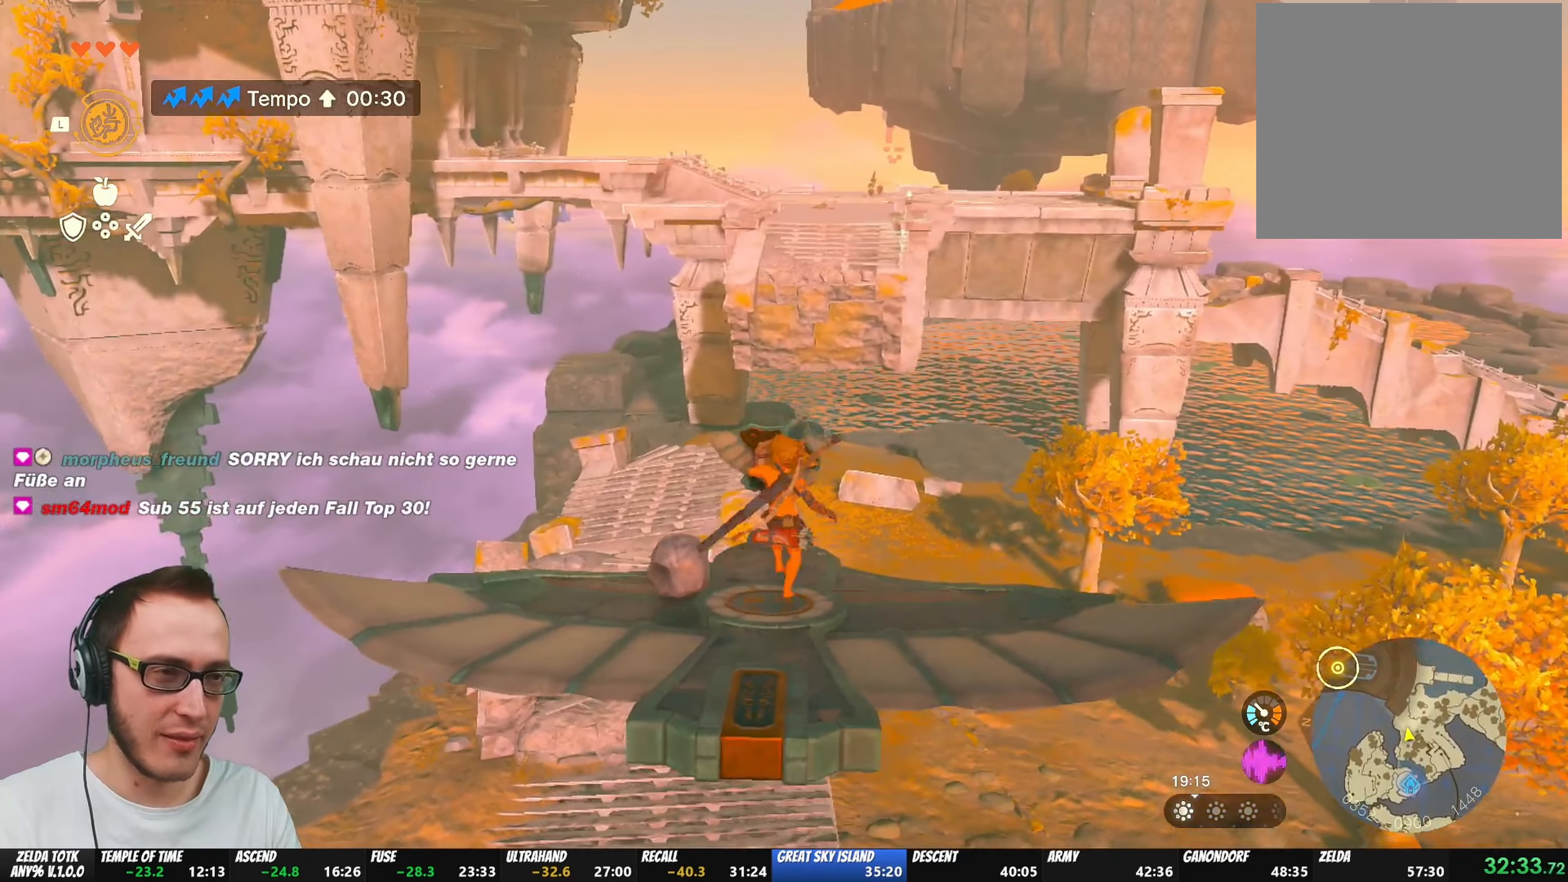
{"buttons": ["L2"], "left_stick": "center", "right_stick": "center", "events": [[133, "left_stick", "down"], [283, "left_stick", "center"]]}
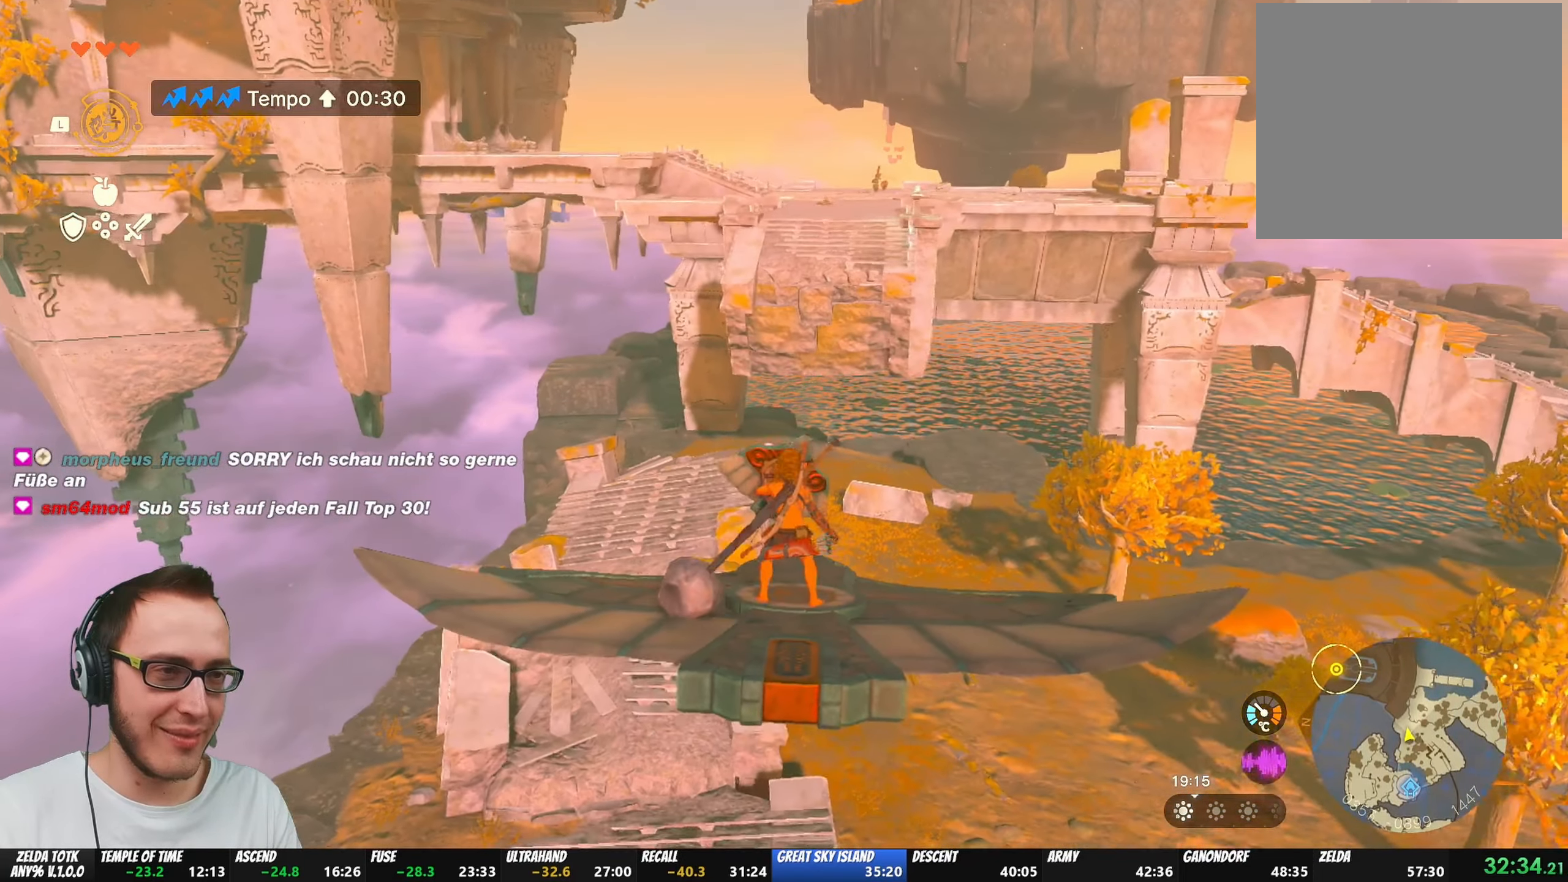
{"buttons": ["L2"], "left_stick": "center", "right_stick": "center", "events": []}
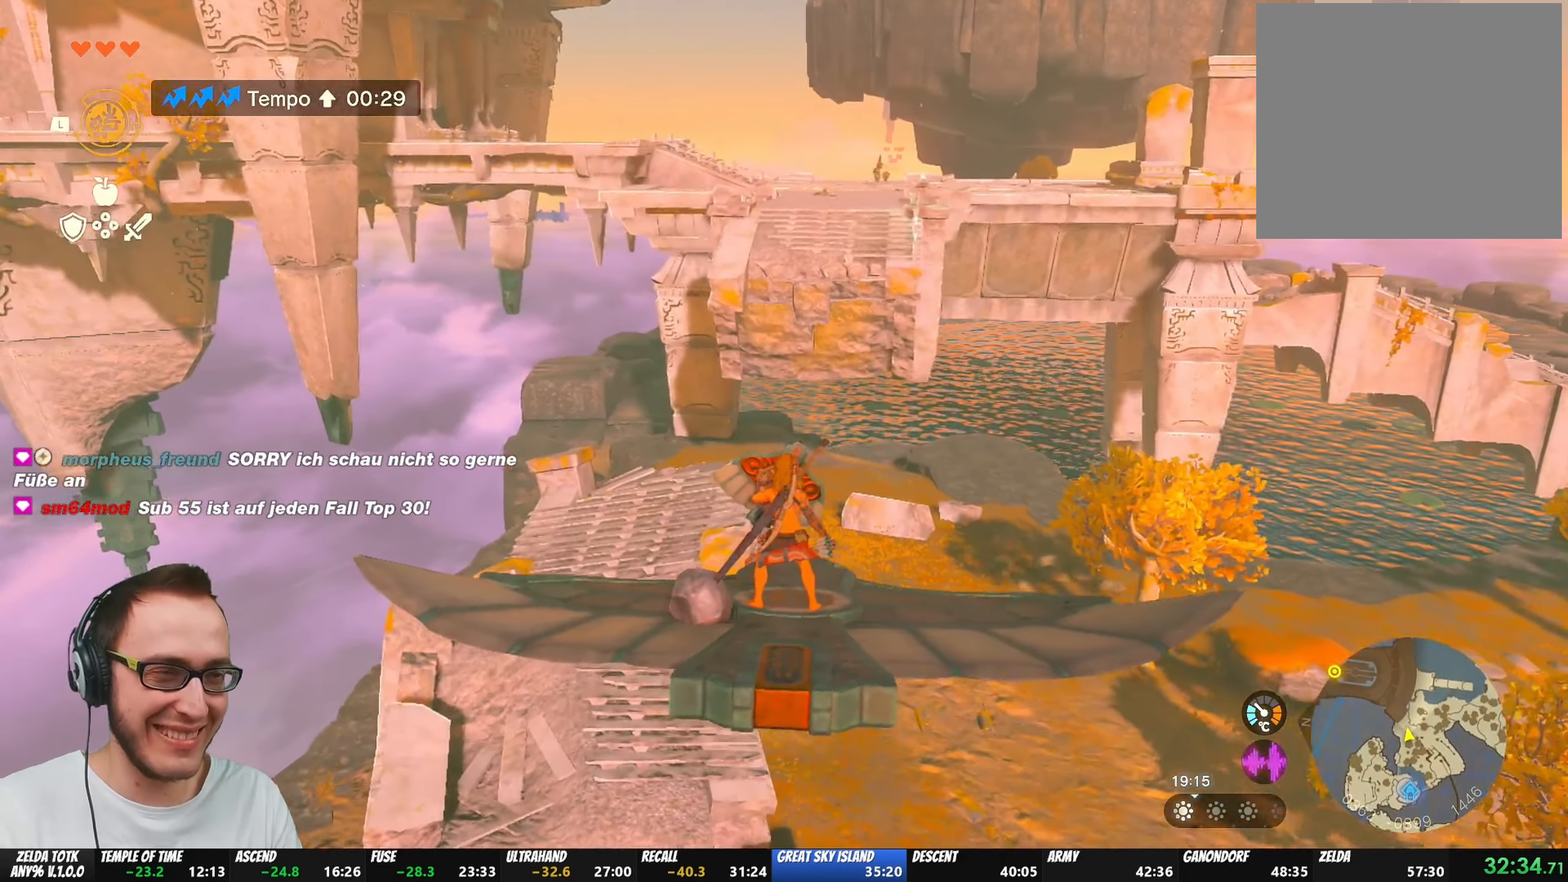
{"buttons": ["L2"], "left_stick": "up", "right_stick": "center", "events": [[500, "left_stick", "up"]]}
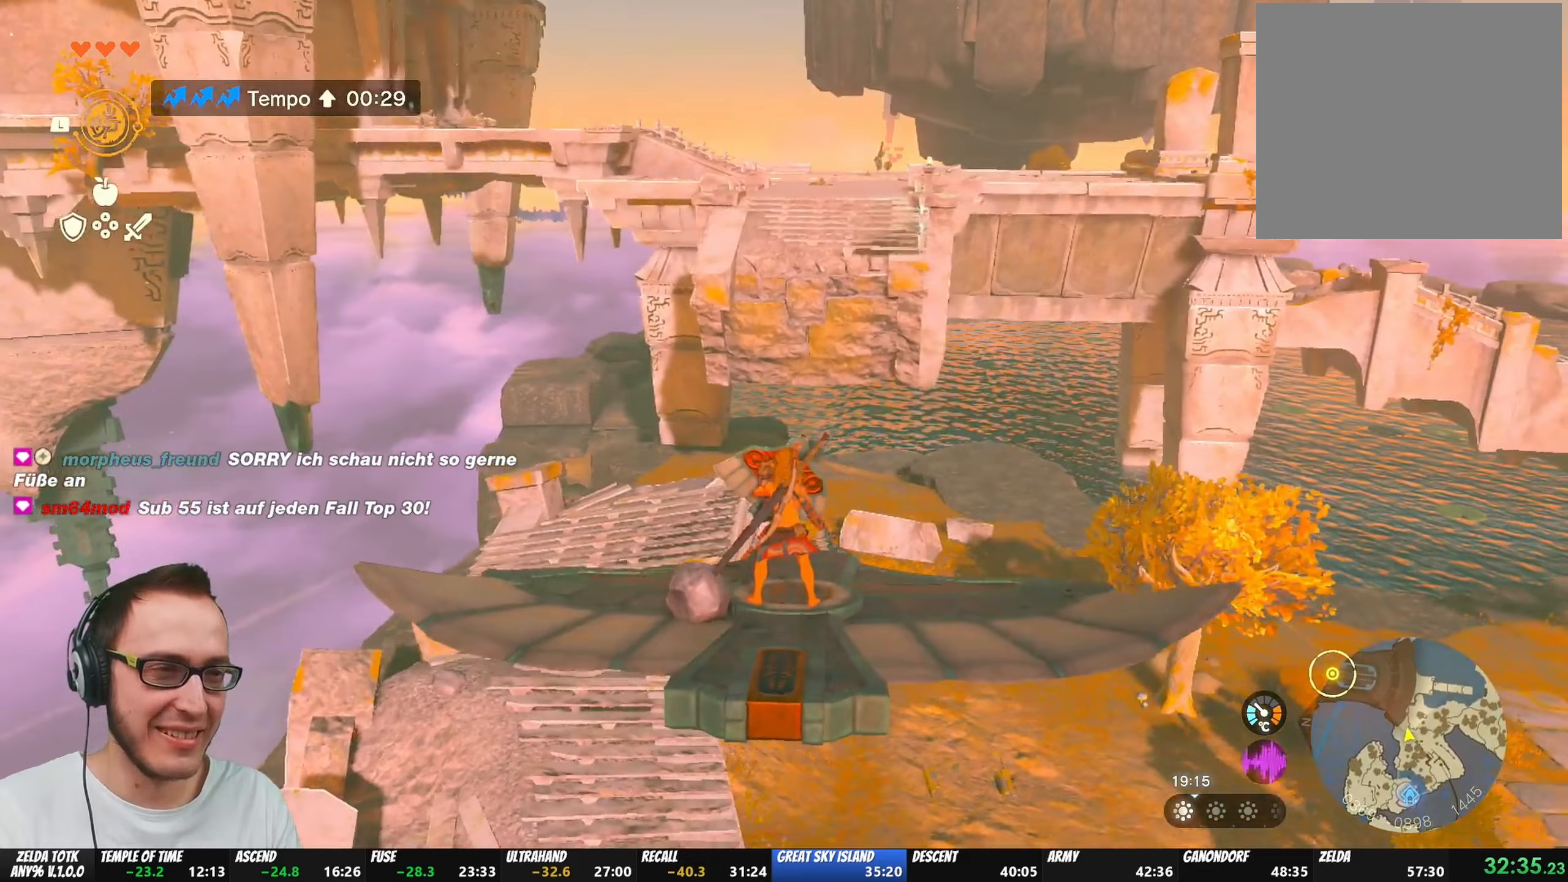
{"buttons": ["L2"], "left_stick": "center", "right_stick": "center", "events": [[50, "left_stick", "center"], [383, "left_stick", "up"], [433, "left_stick", "center"]]}
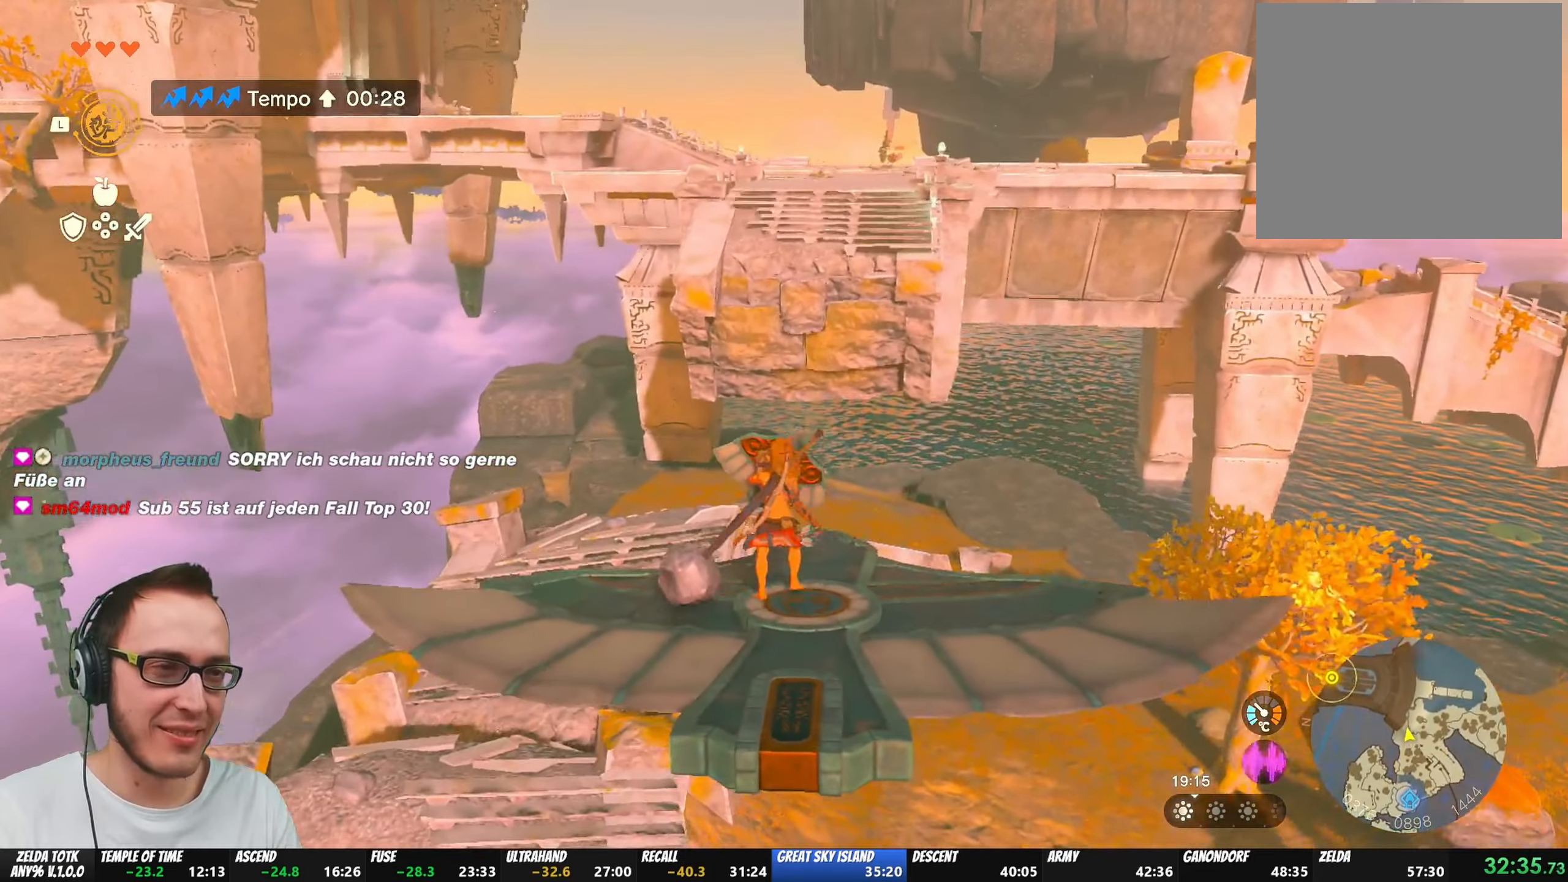
{"buttons": ["L2"], "left_stick": "center", "right_stick": "center", "events": [[333, "left_stick", "down"], [433, "left_stick", "center"]]}
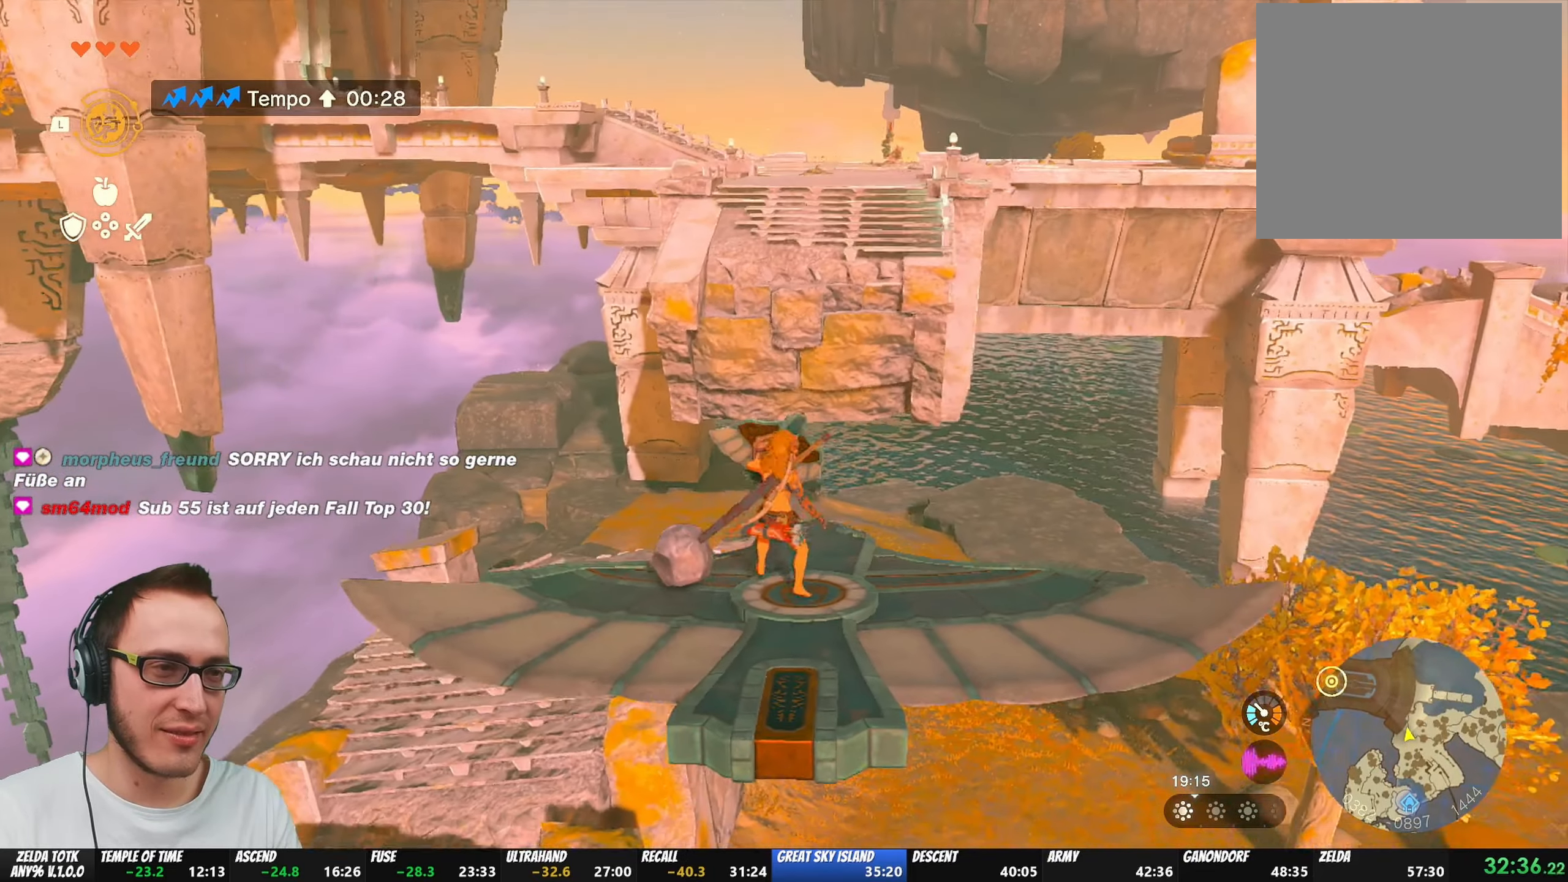
{"buttons": ["L2"], "left_stick": "center", "right_stick": "center", "events": [[167, "left_stick", "down"], [250, "left_stick", "center"]]}
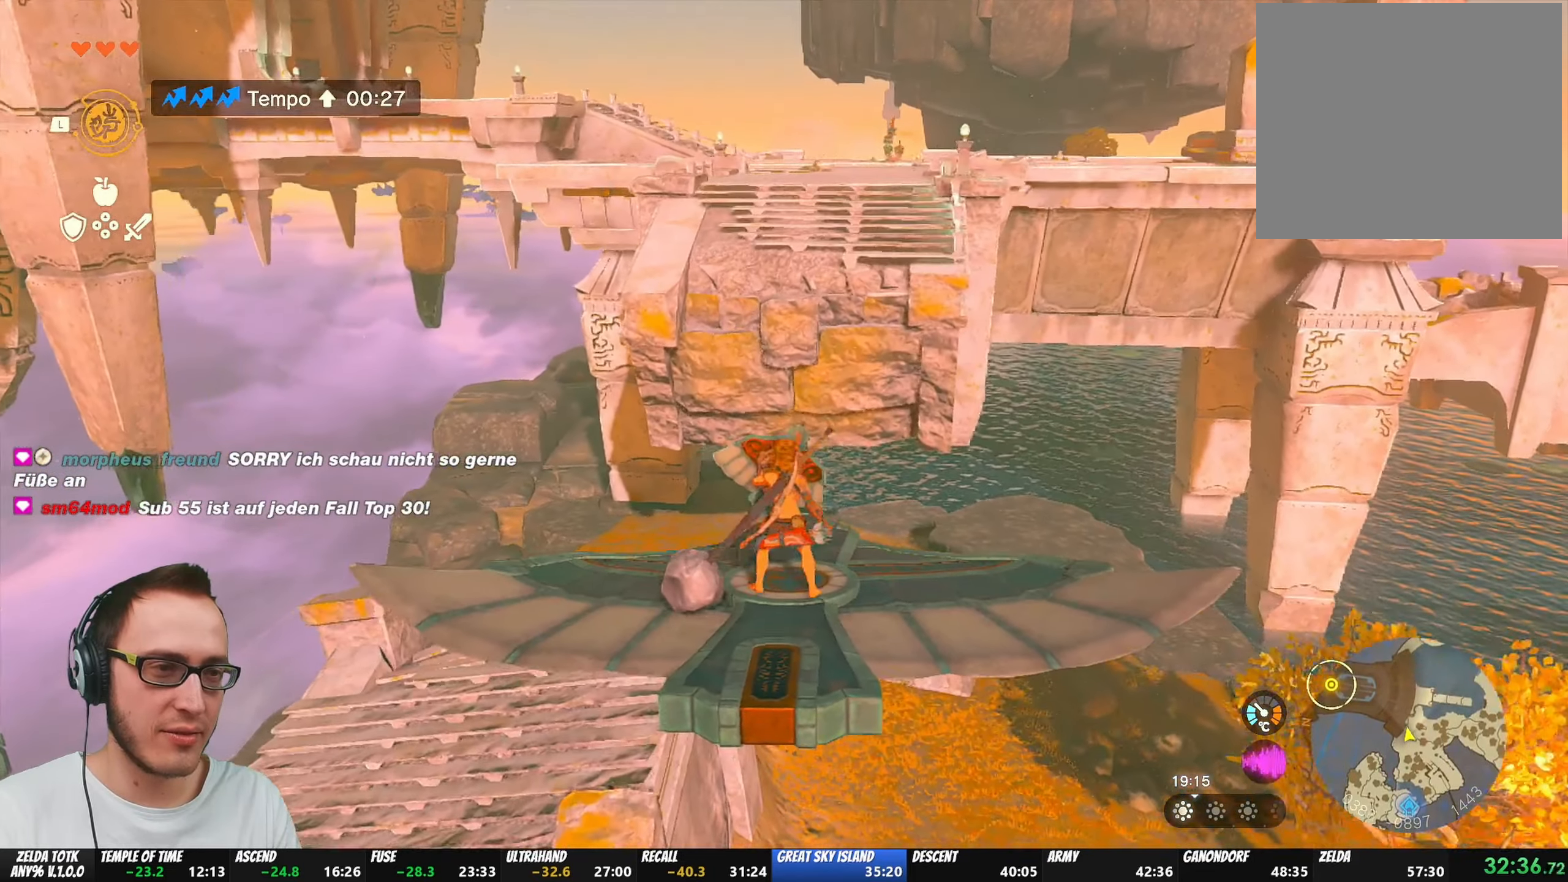
{"buttons": ["L2"], "left_stick": "center", "right_stick": "center", "events": []}
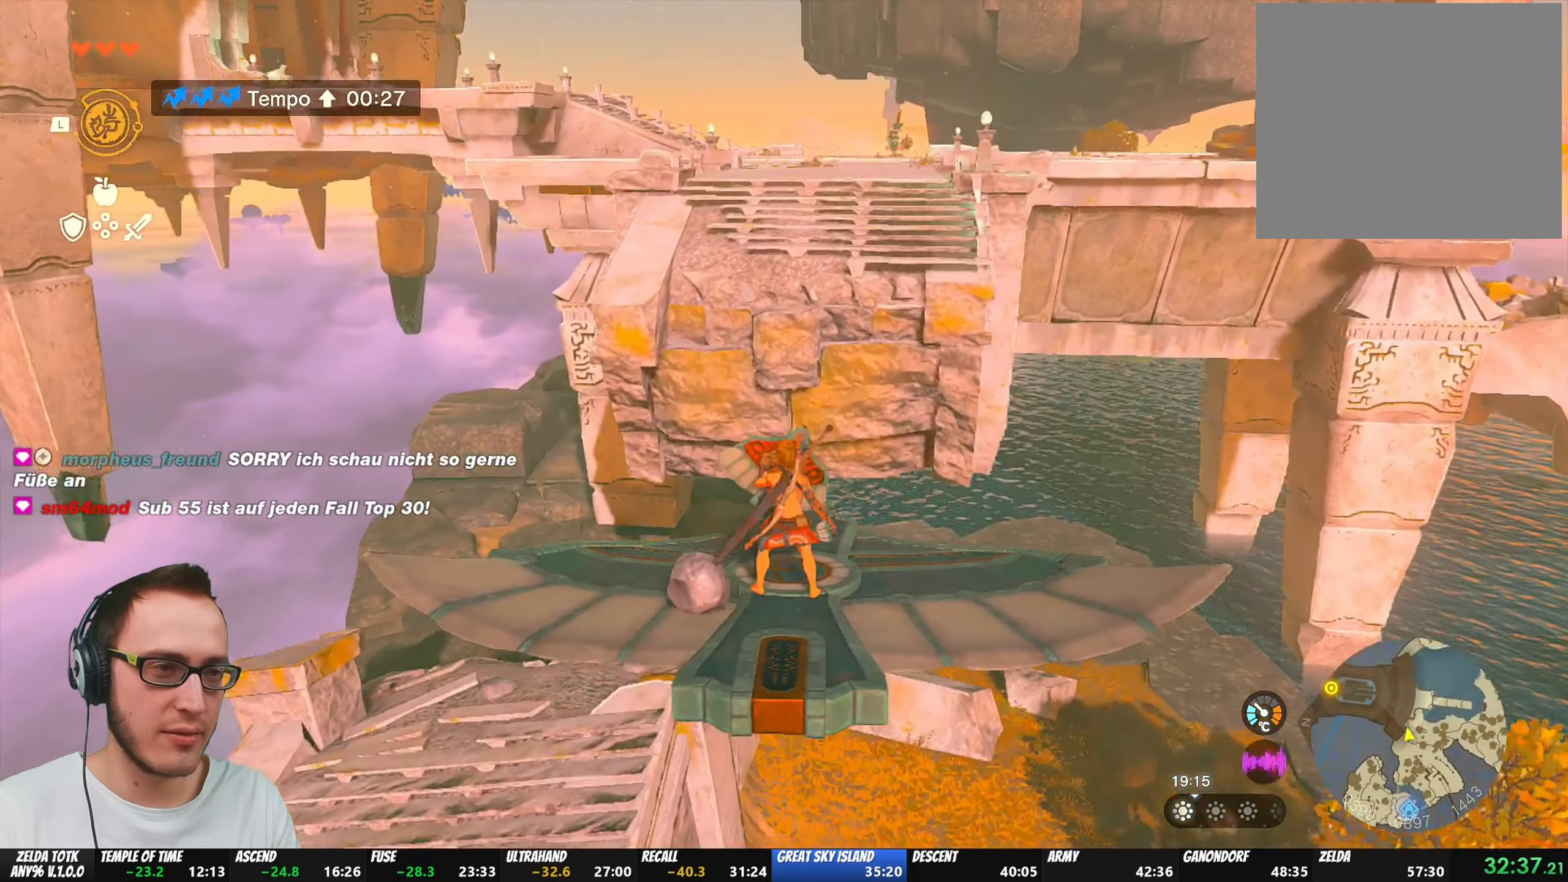
{"buttons": ["L2"], "left_stick": "center", "right_stick": "center", "events": [[283, "left_stick", "down"], [333, "left_stick", "center"]]}
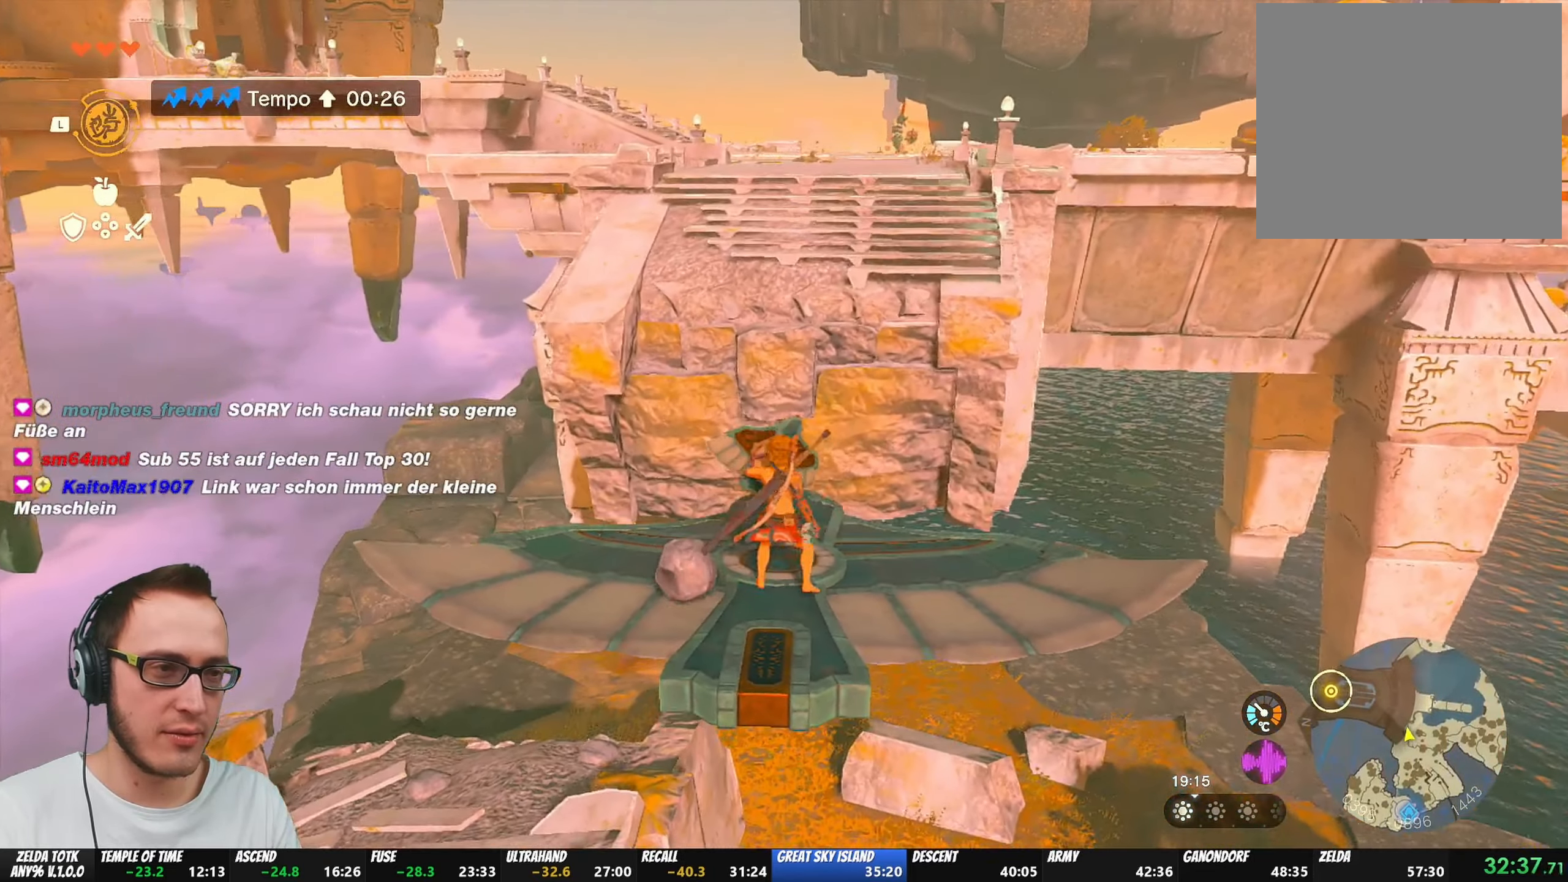
{"buttons": [], "left_stick": "center", "right_stick": "center", "events": [[250, "L2", "up"]]}
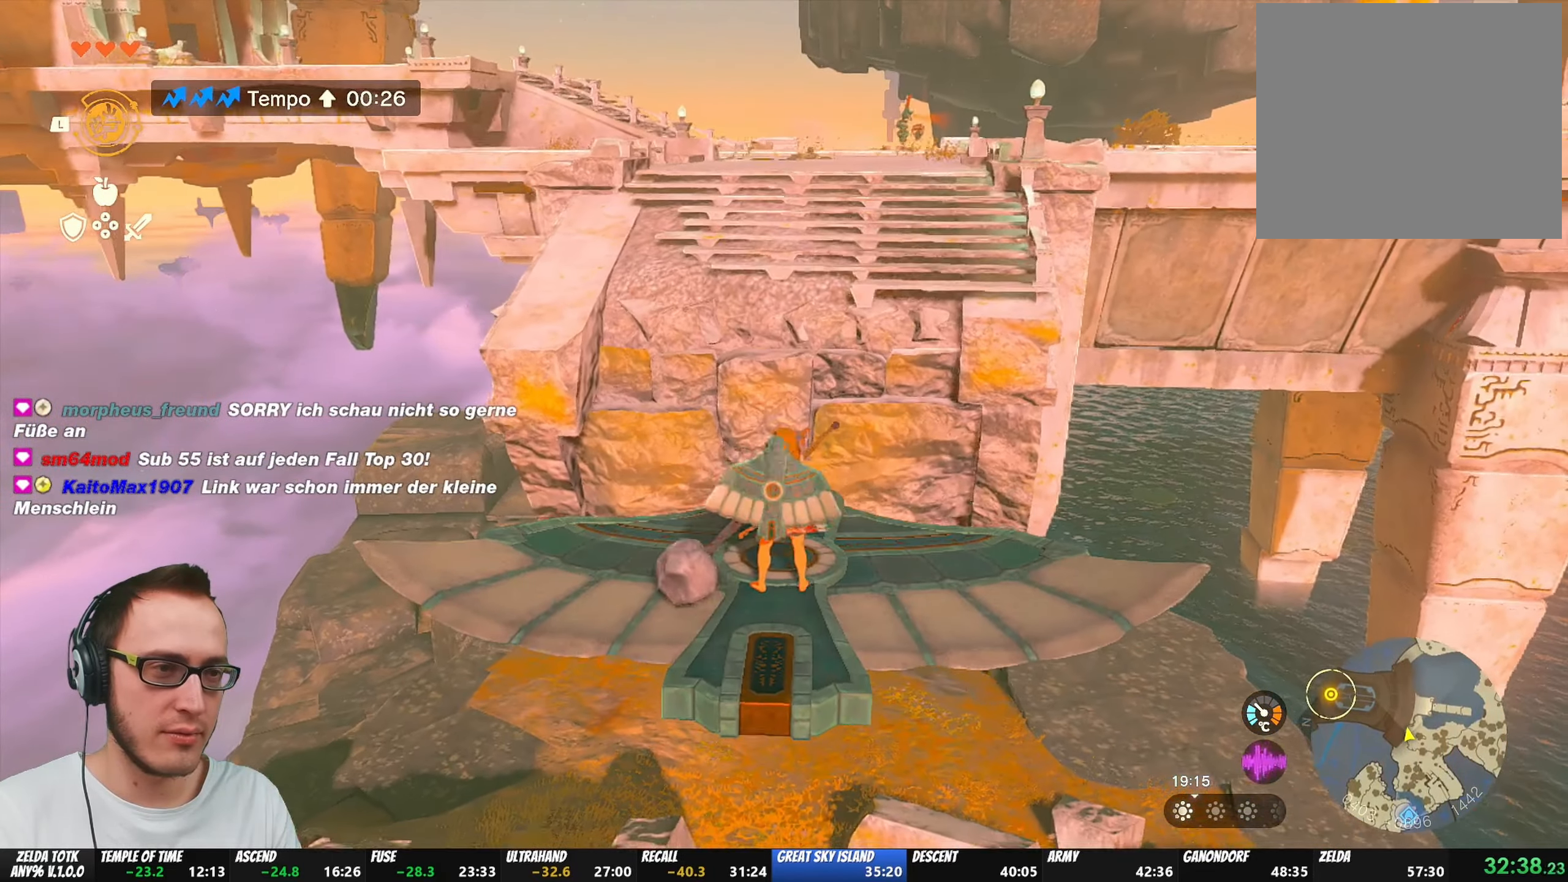
{"buttons": ["X"], "left_stick": "up", "right_stick": "center", "events": [[50, "left_stick", "up"], [117, "B", "down"], [400, "X", "down"], [467, "B", "up"]]}
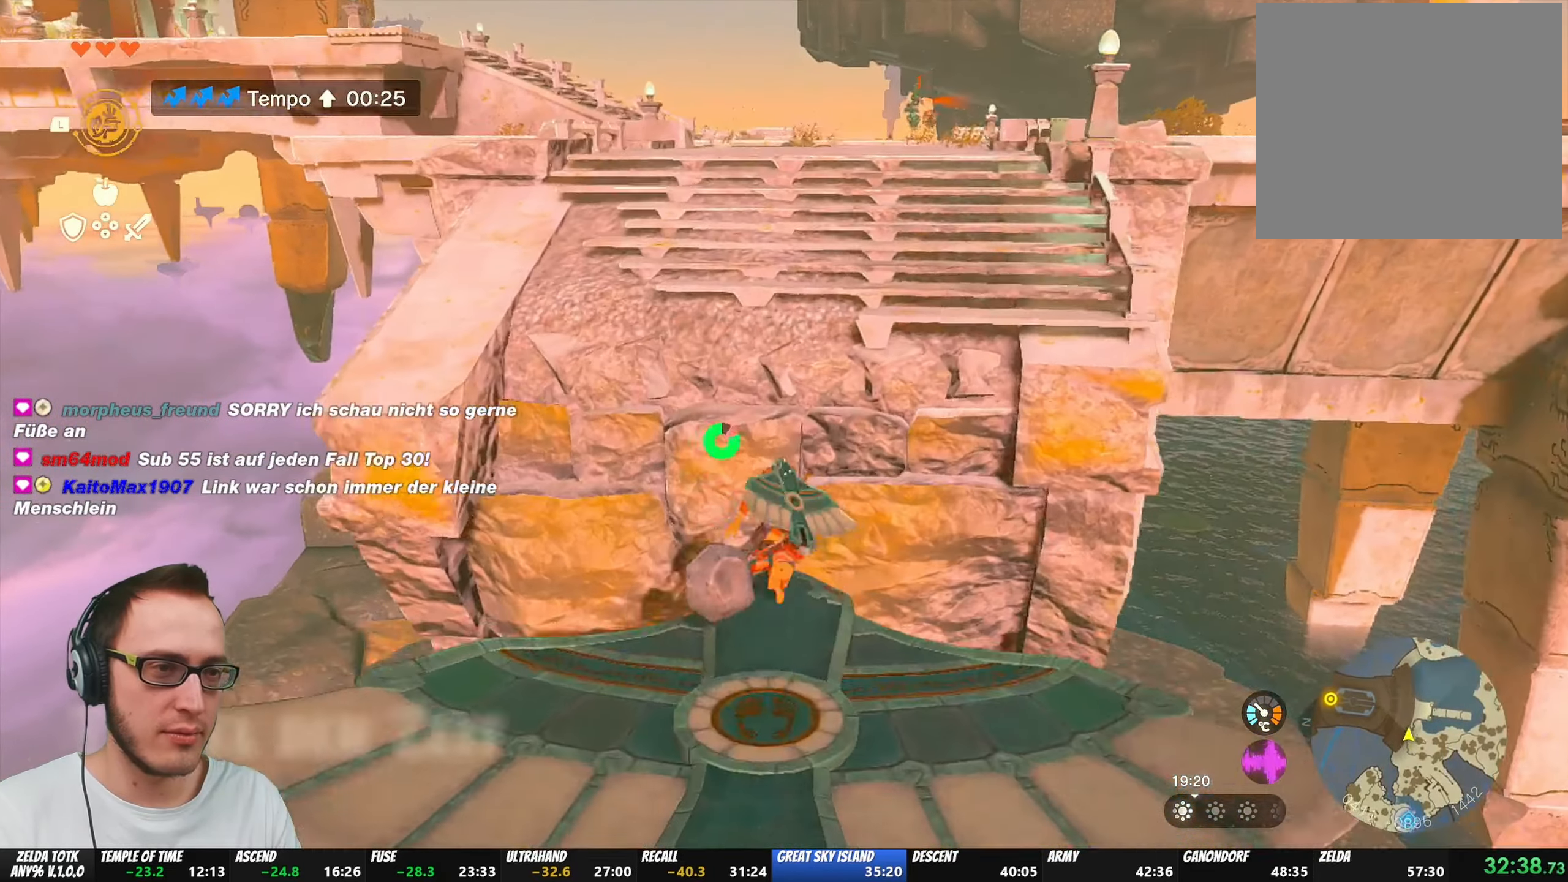
{"buttons": [], "left_stick": "up-left", "right_stick": "up", "events": [[117, "X", "up"], [117, "left_stick", "up-left"], [467, "right_stick", "up"]]}
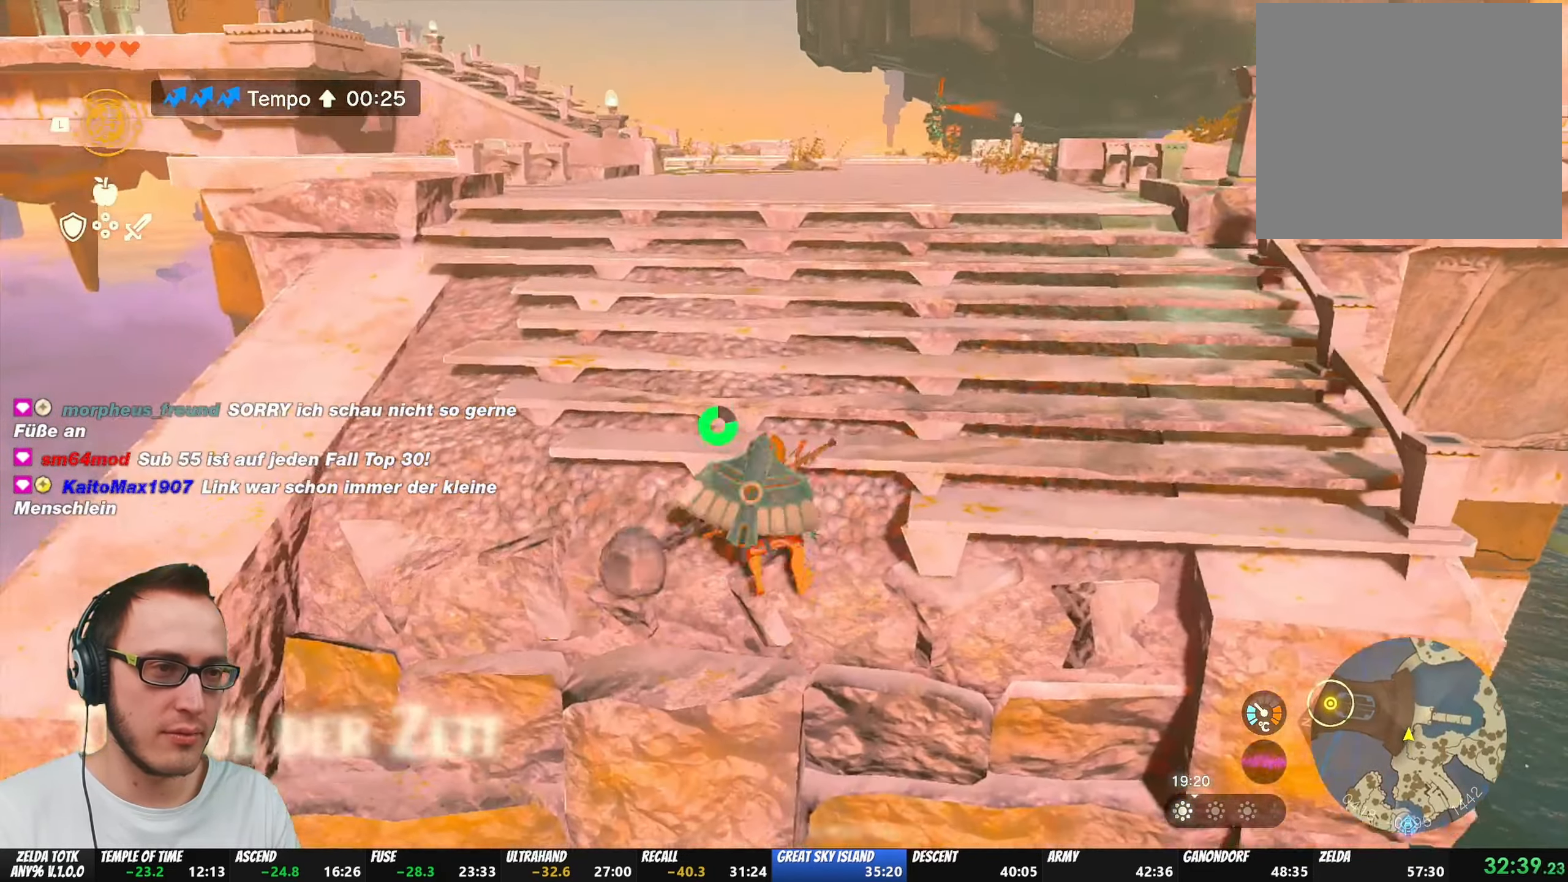
{"buttons": [], "left_stick": "up", "right_stick": "center", "events": [[250, "right_stick", "center"], [467, "left_stick", "up"]]}
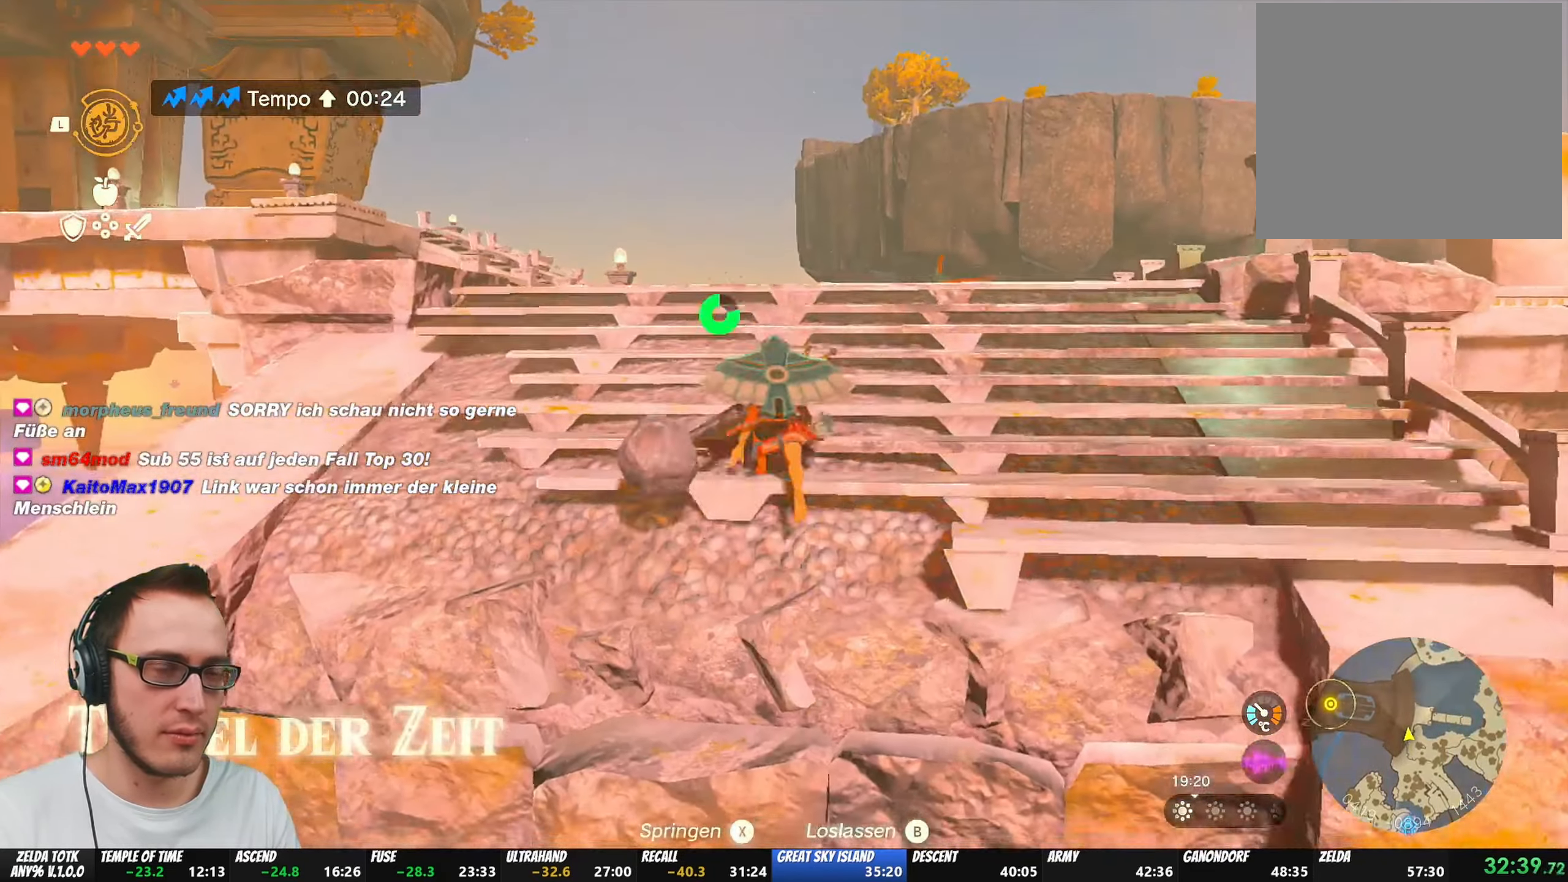
{"buttons": ["B"], "left_stick": "up", "right_stick": "down-left", "events": [[33, "B", "down"], [417, "right_stick", "down-left"]]}
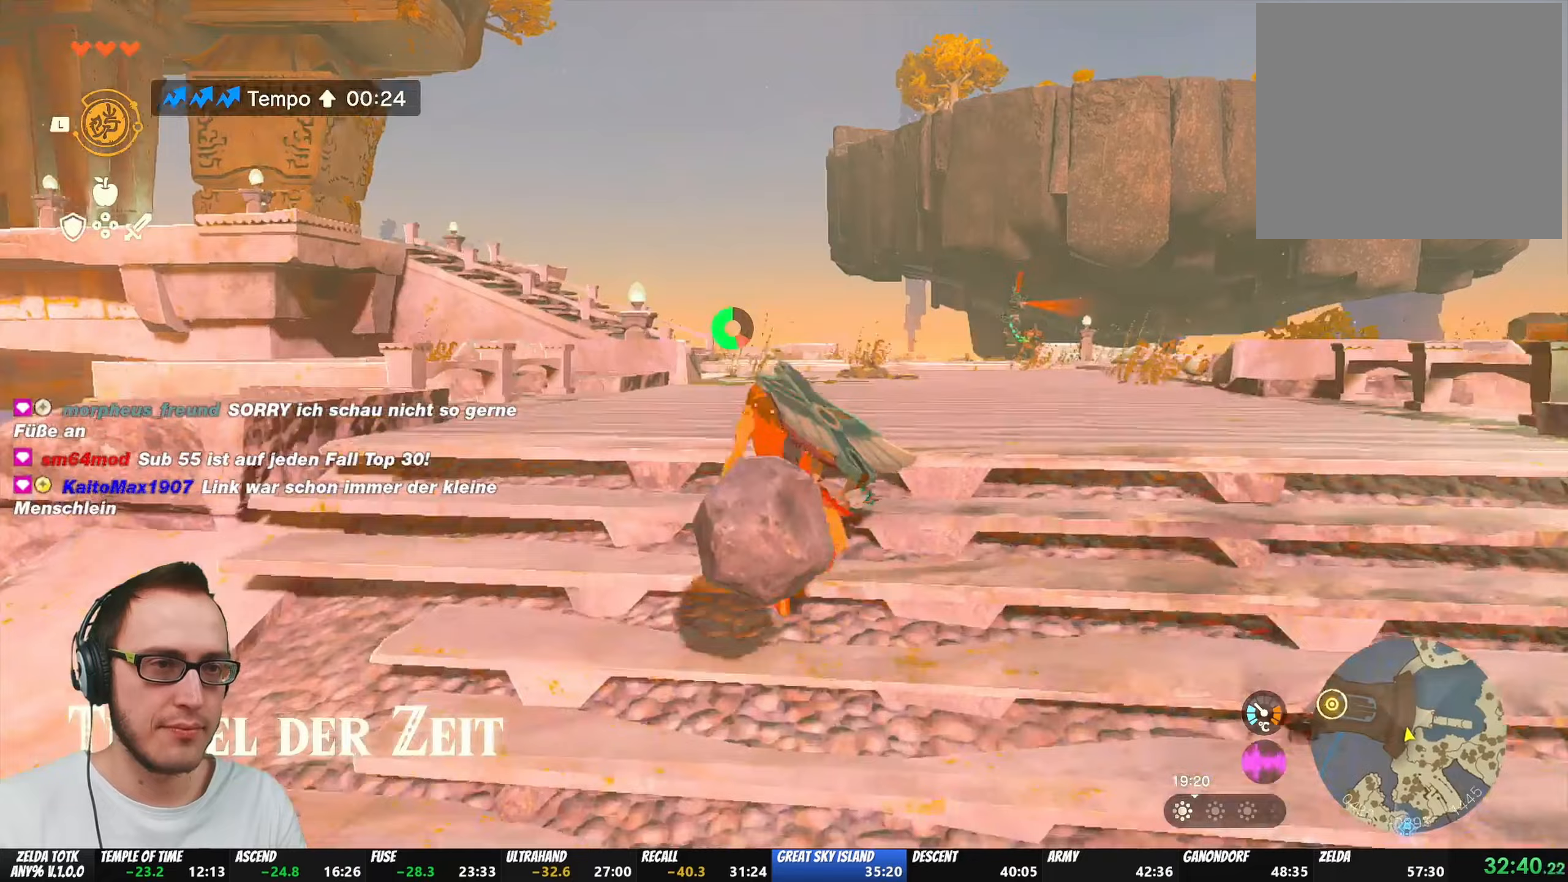
{"buttons": ["B"], "left_stick": "up", "right_stick": "center", "events": [[117, "right_stick", "center"]]}
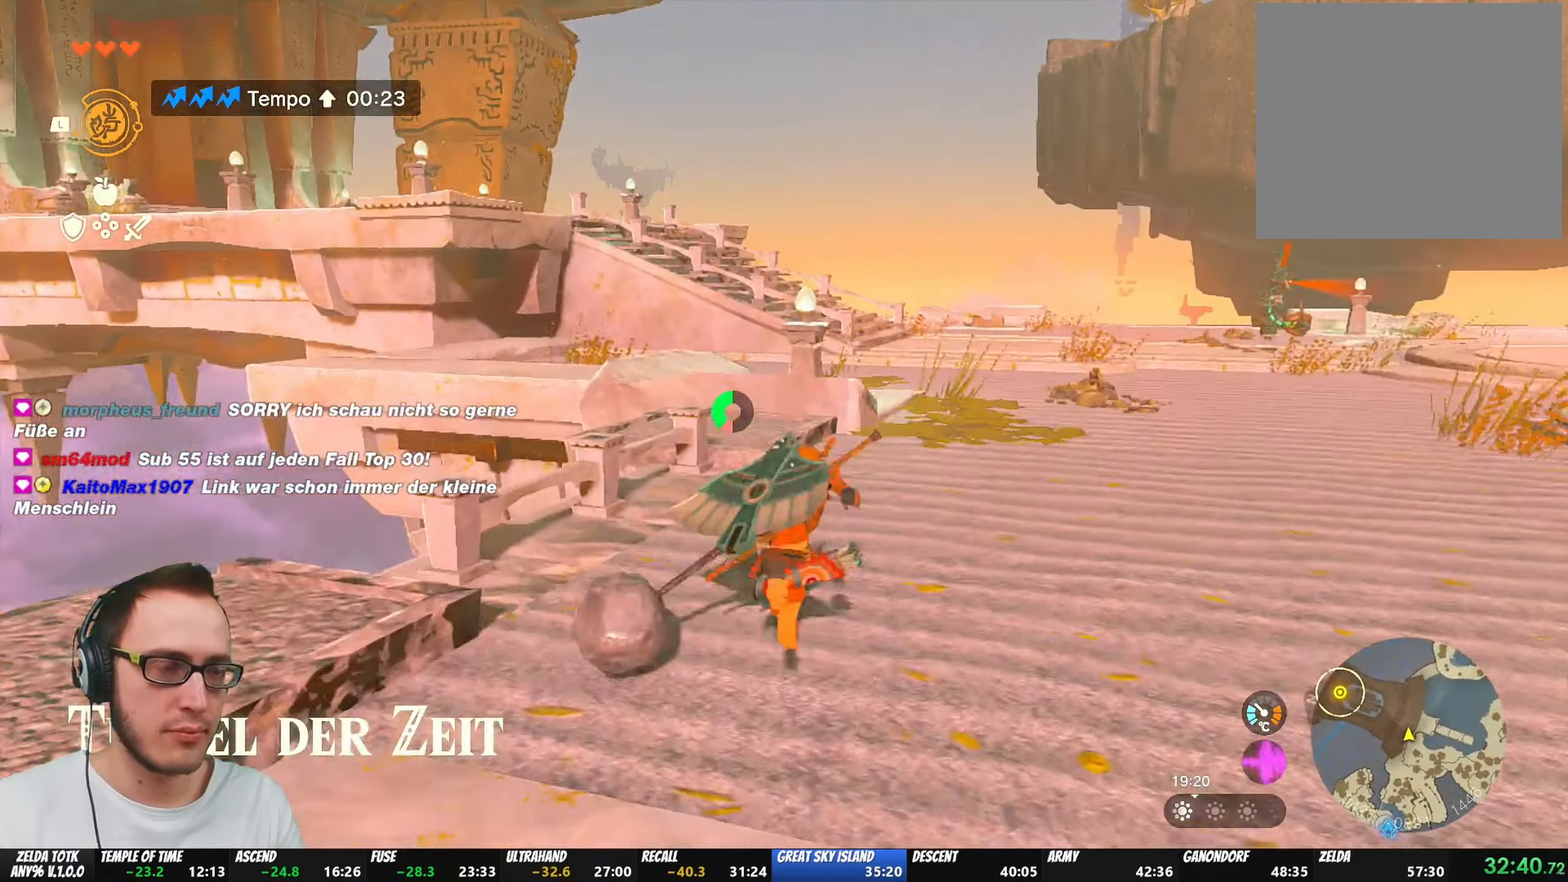
{"buttons": ["B"], "left_stick": "up", "right_stick": "center", "events": []}
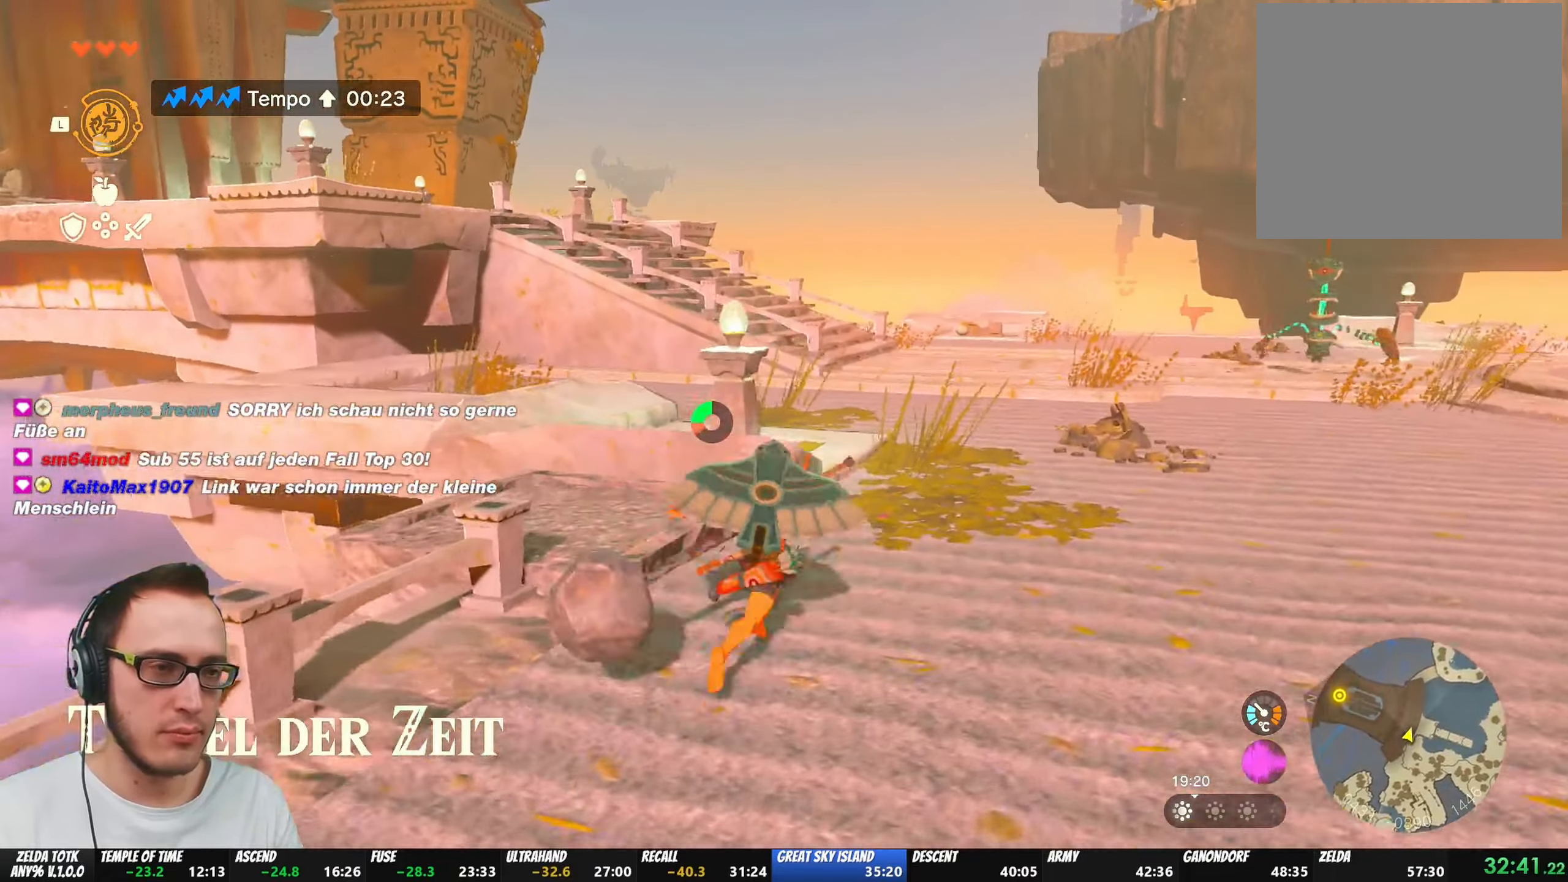
{"buttons": [], "left_stick": "up", "right_stick": "center", "events": [[333, "B", "up"]]}
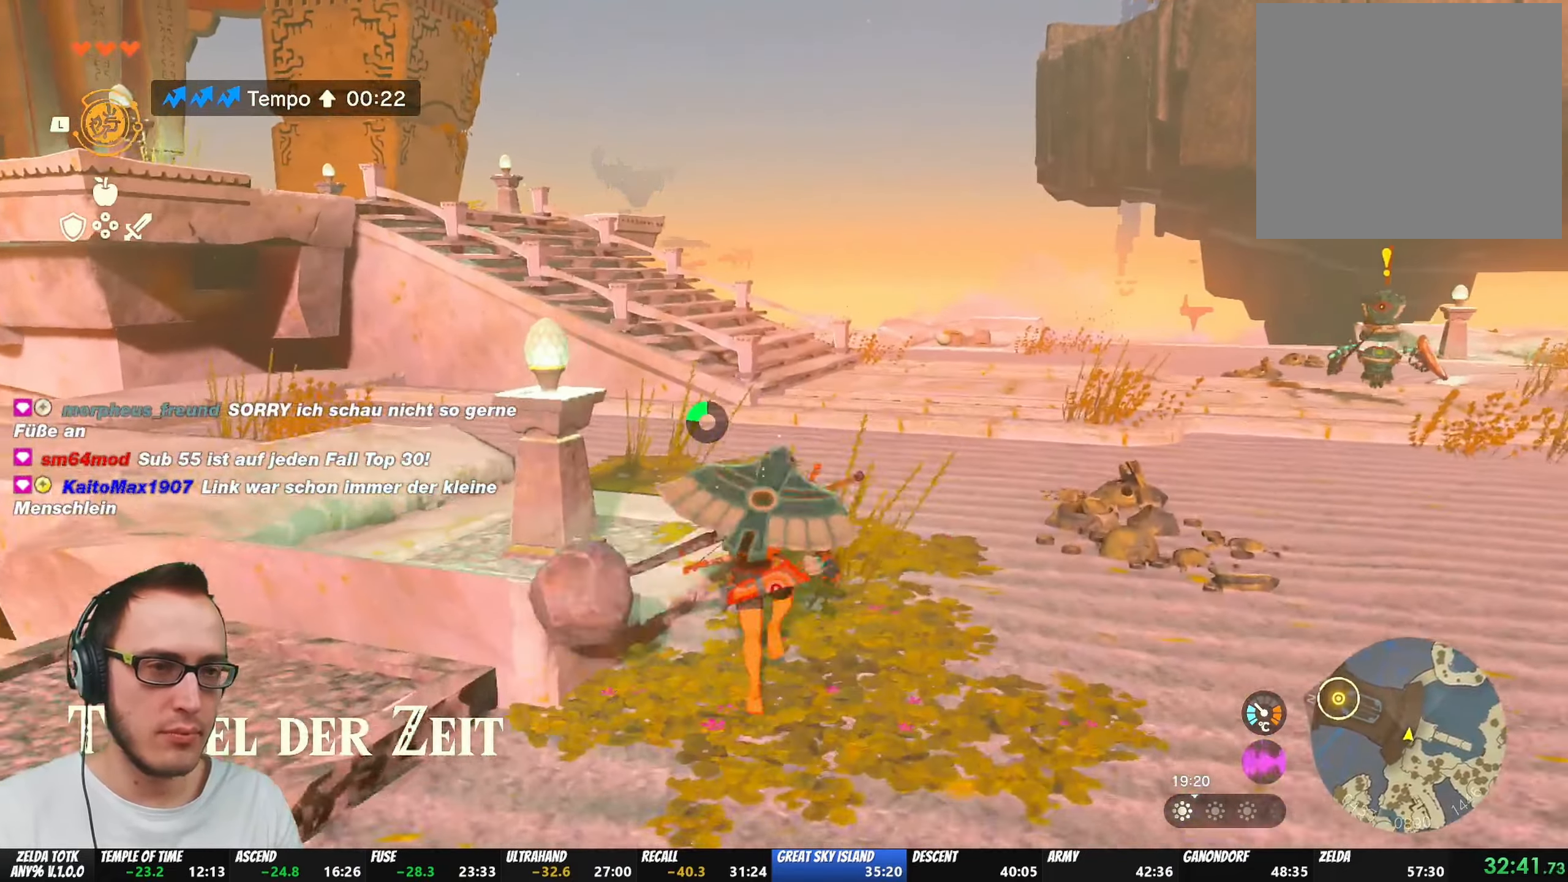
{"buttons": [], "left_stick": "up", "right_stick": "center", "events": [[250, "right_stick", "left"], [367, "right_stick", "center"]]}
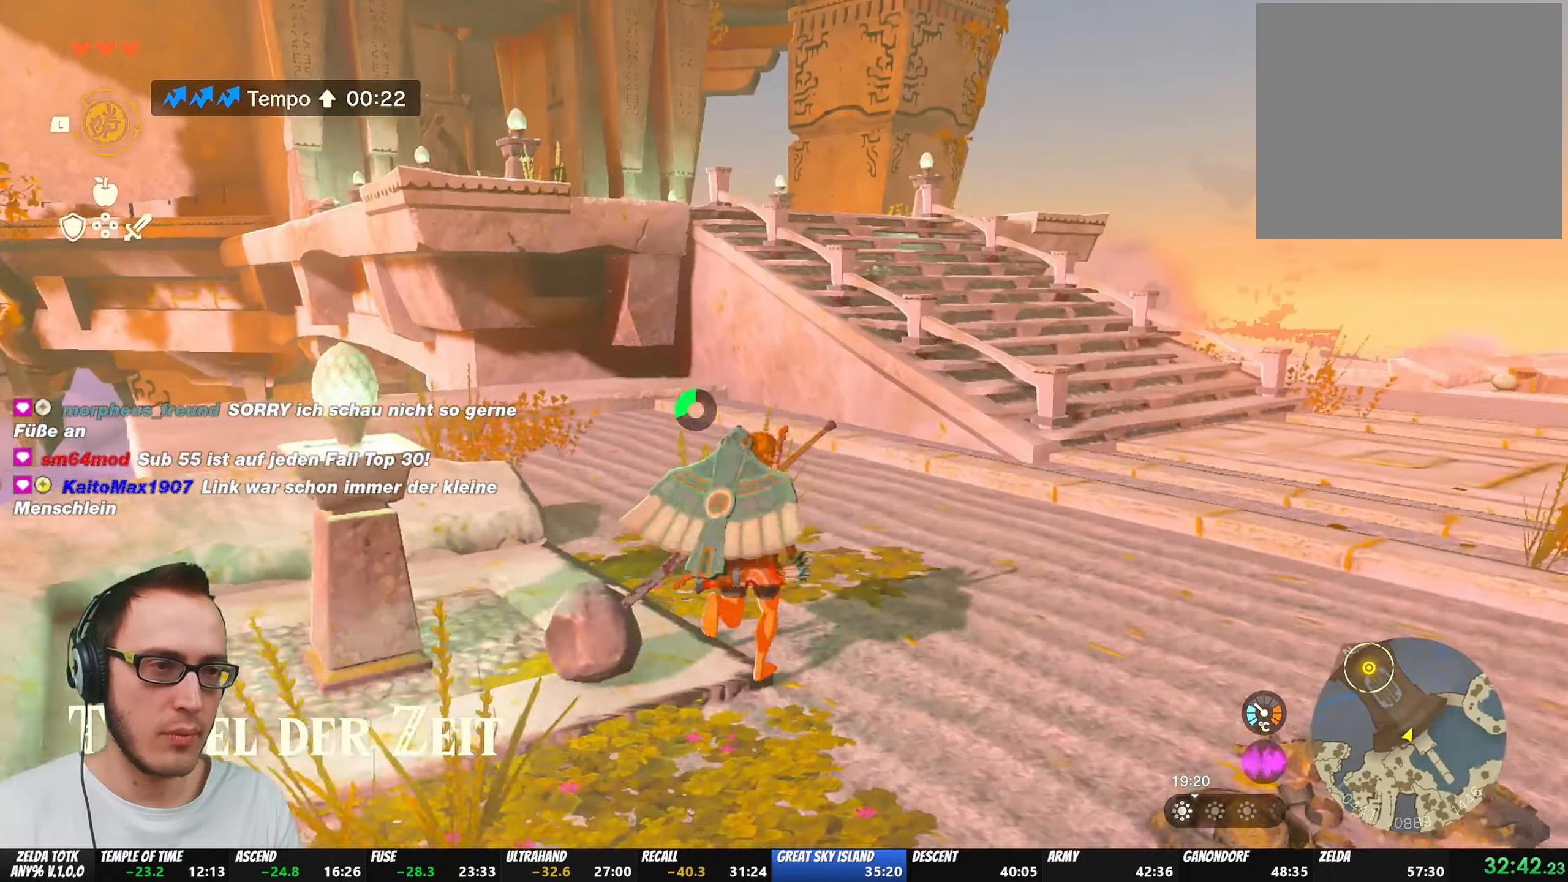
{"buttons": ["B"], "left_stick": "up", "right_stick": "center", "events": [[400, "B", "down"]]}
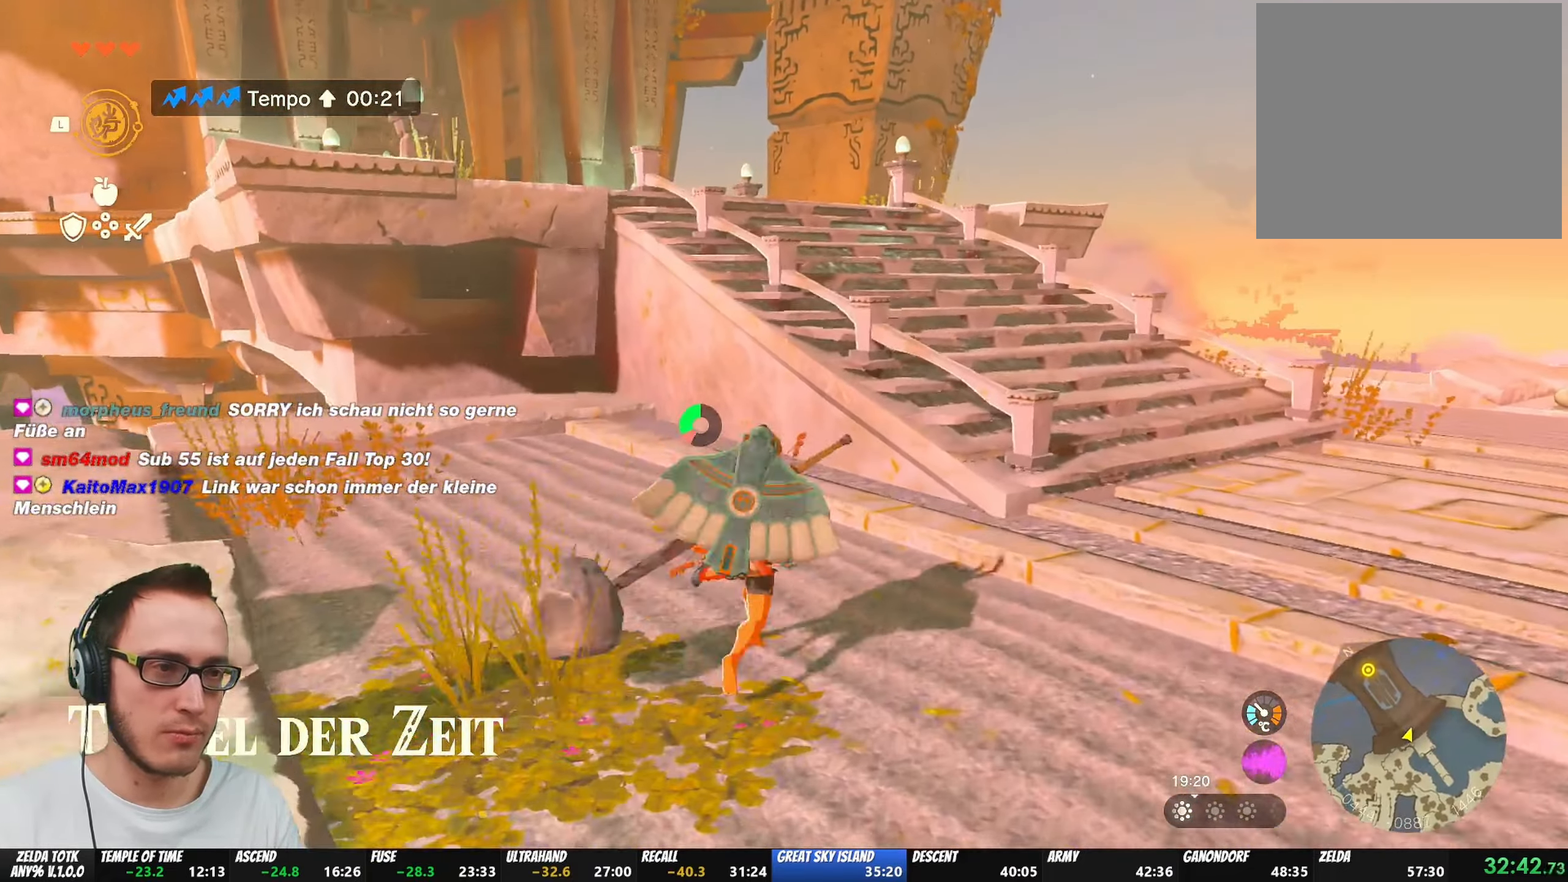
{"buttons": [], "left_stick": "up", "right_stick": "center", "events": [[267, "B", "up"], [267, "X", "down"], [433, "X", "up"]]}
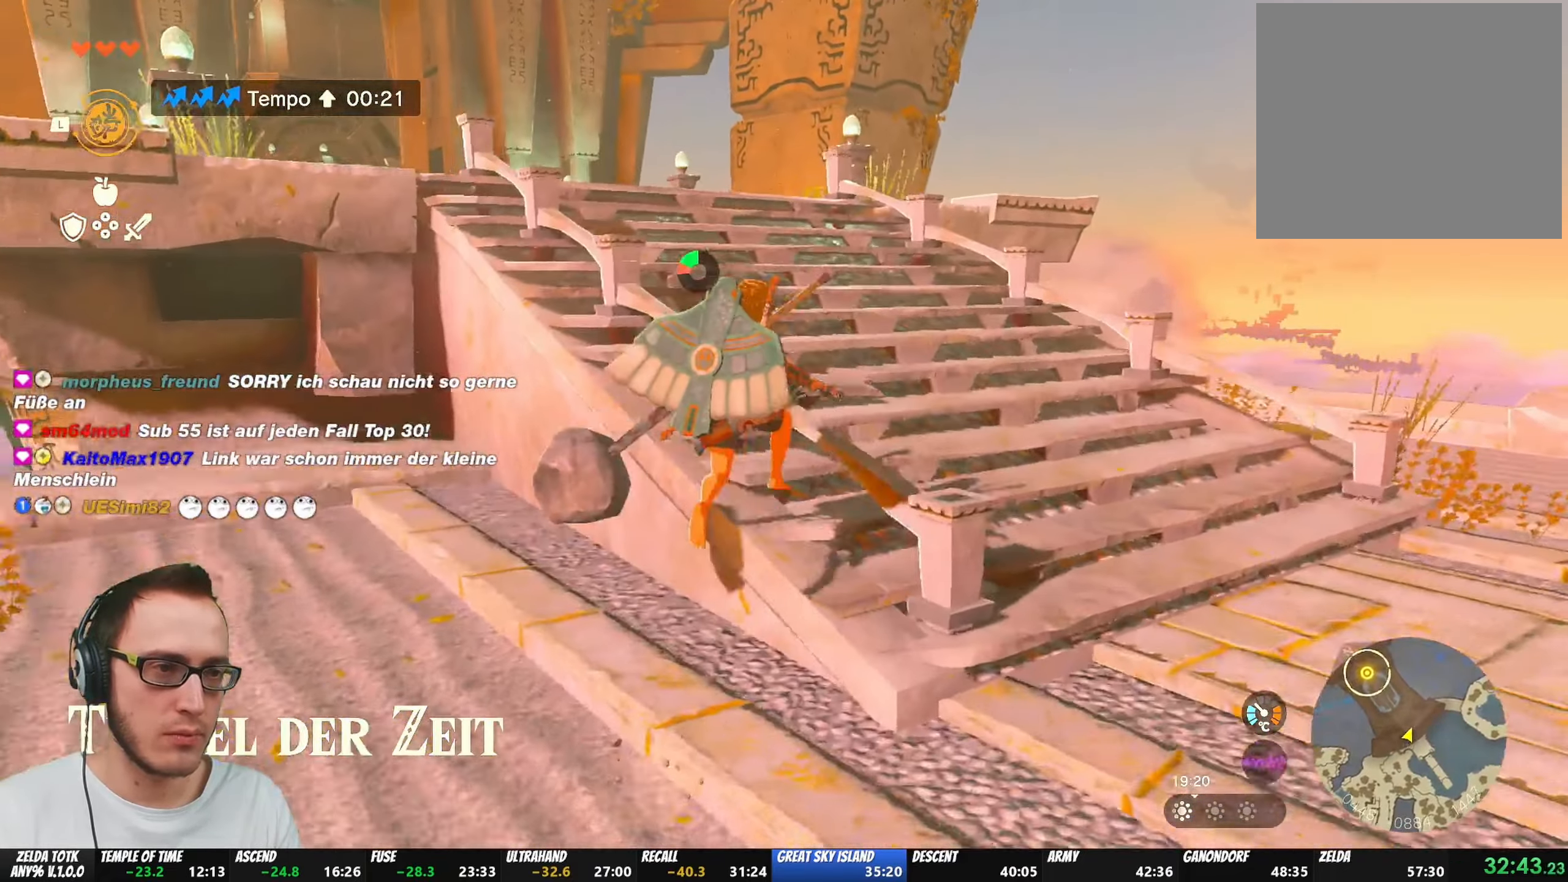
{"buttons": [], "left_stick": "up", "right_stick": "center", "events": [[183, "right_stick", "up-left"], [483, "right_stick", "center"]]}
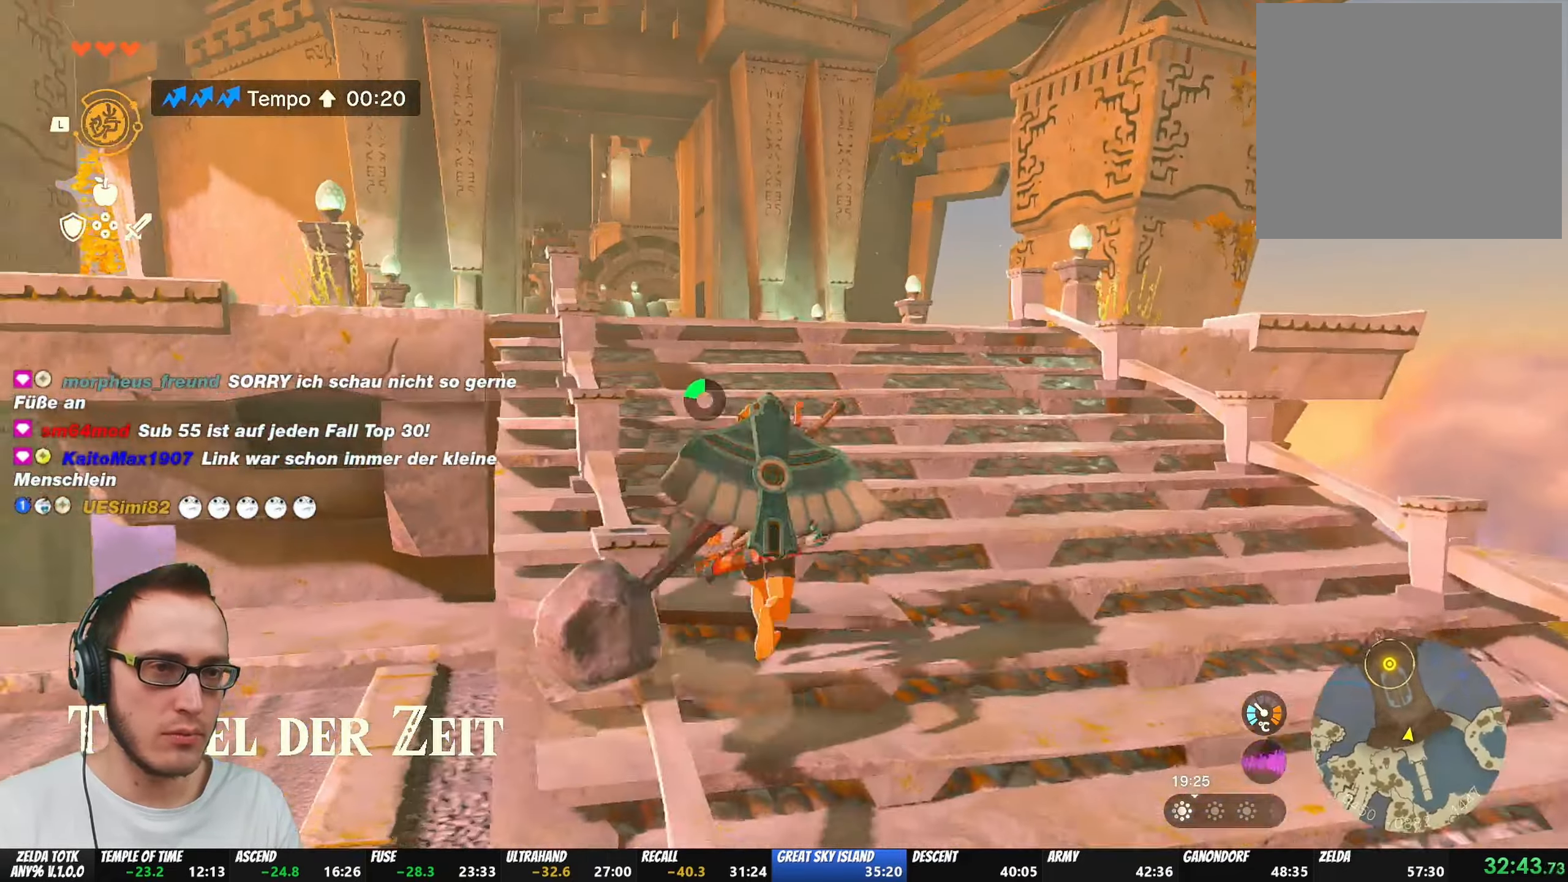
{"buttons": [], "left_stick": "up", "right_stick": "center", "events": [[317, "right_stick", "down-left"], [450, "right_stick", "center"]]}
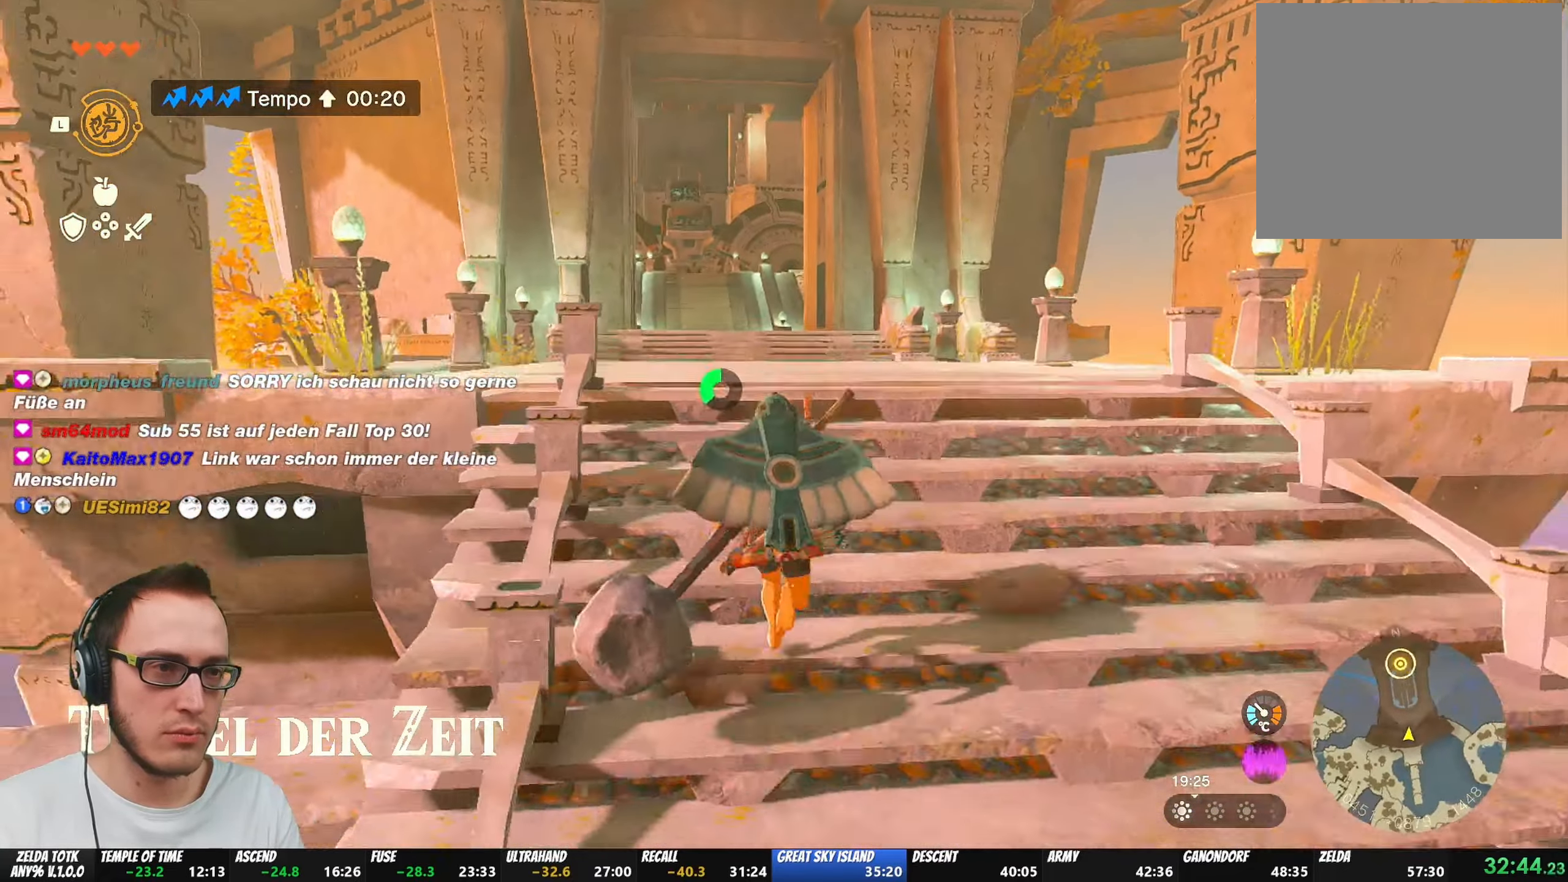
{"buttons": [], "left_stick": "up", "right_stick": "center", "events": [[250, "right_stick", "down-left"], [350, "right_stick", "center"]]}